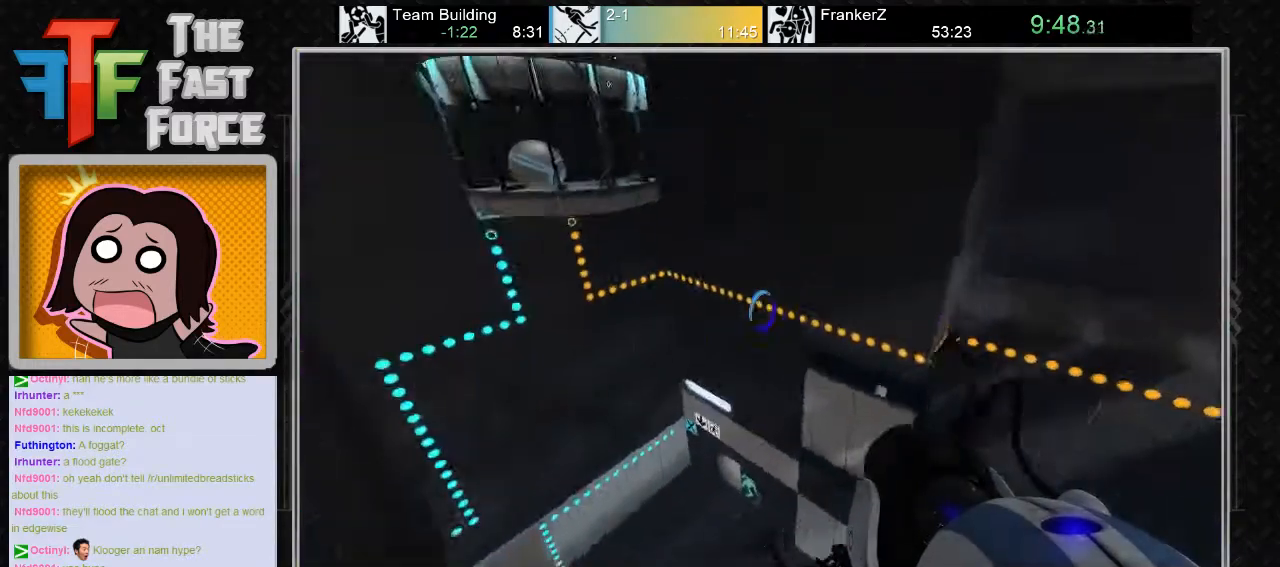
Gameplay with keyboard and mouse; each line is a JSON object with the keys and mouse buttons held at the frame after it. "events" lists presses ("down") and releases ("up") of "a", "c", "crouch", "d", "e", "f", "g", "jump", "q", "r", "s", "tab", "w", "x", "z", "mouse_left", "mouse_middle", "mouse_right", "mouse_wheel_up" and "mouse_wheel_down" between this image and that frame as [ms after this image, input, new state], when the widget could be followed in between. "mouse_left", "mouse_middle", "mouse_right", "mouse_wheel_up", "mouse_wheel_down" = the "left", "middle", "right", "wheel_up", "wheel_down" buttons of the "mouse" list. No other keys are recorded. Key names are as the overlay labels them; some are game actions (e.g. jump) rather than physical keys. Not read: mouse_move.
{"keys": ["a"], "mouse": [], "events": []}
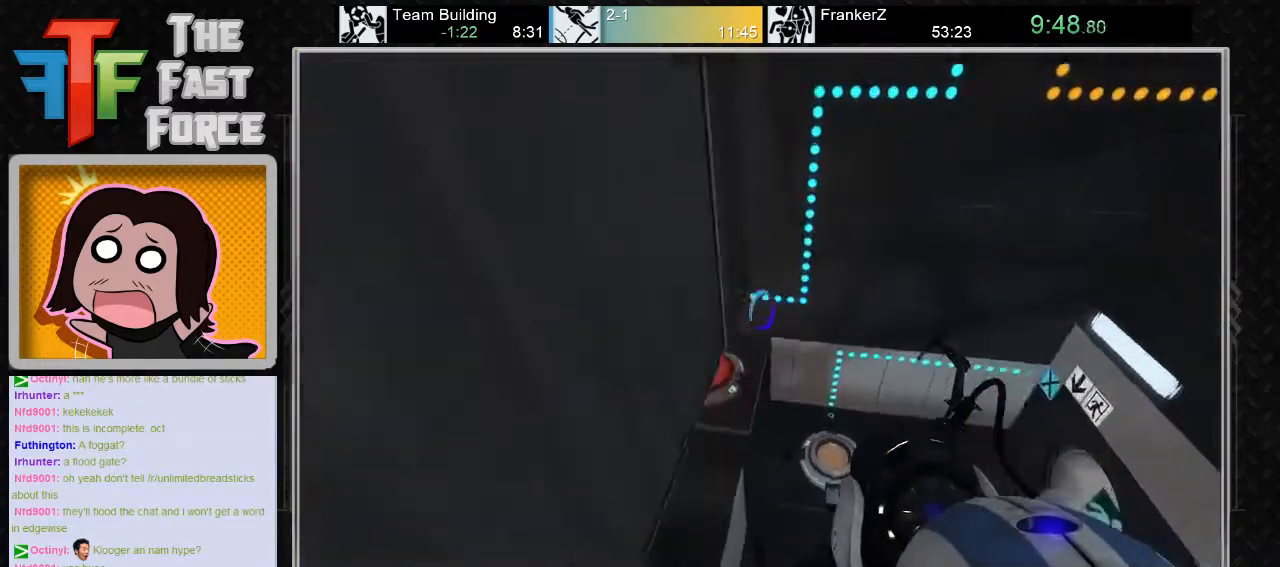
{"keys": ["a"], "mouse": [], "events": []}
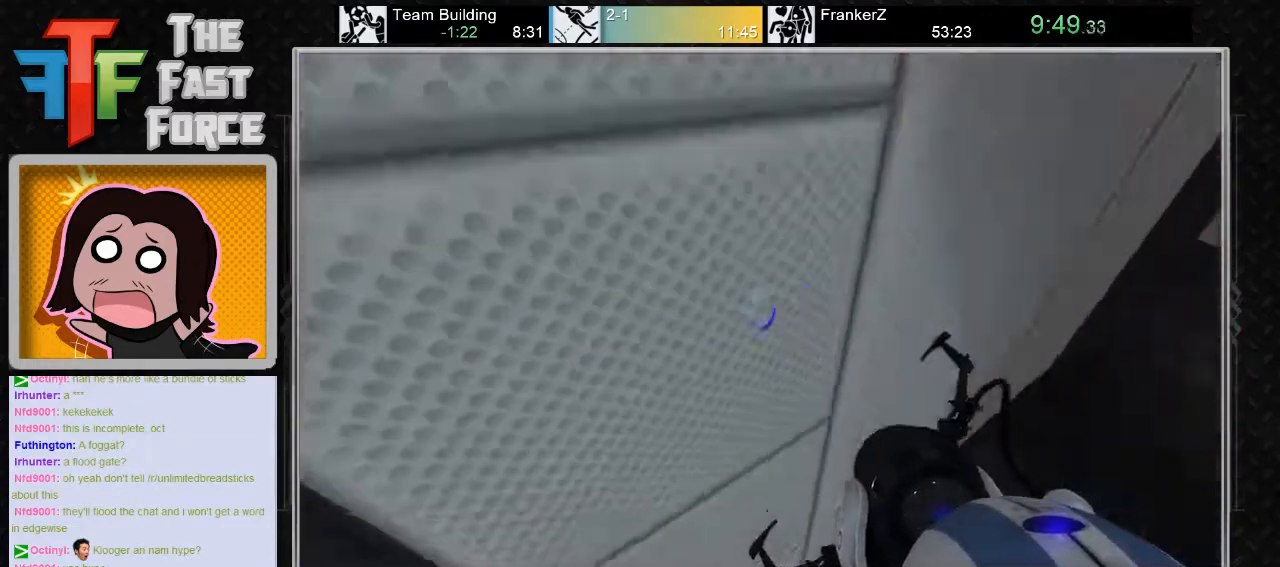
{"keys": [], "mouse": [], "events": [[33, "a", "up"], [67, "d", "down"], [200, "d", "up"], [233, "s", "down"], [367, "s", "up"]]}
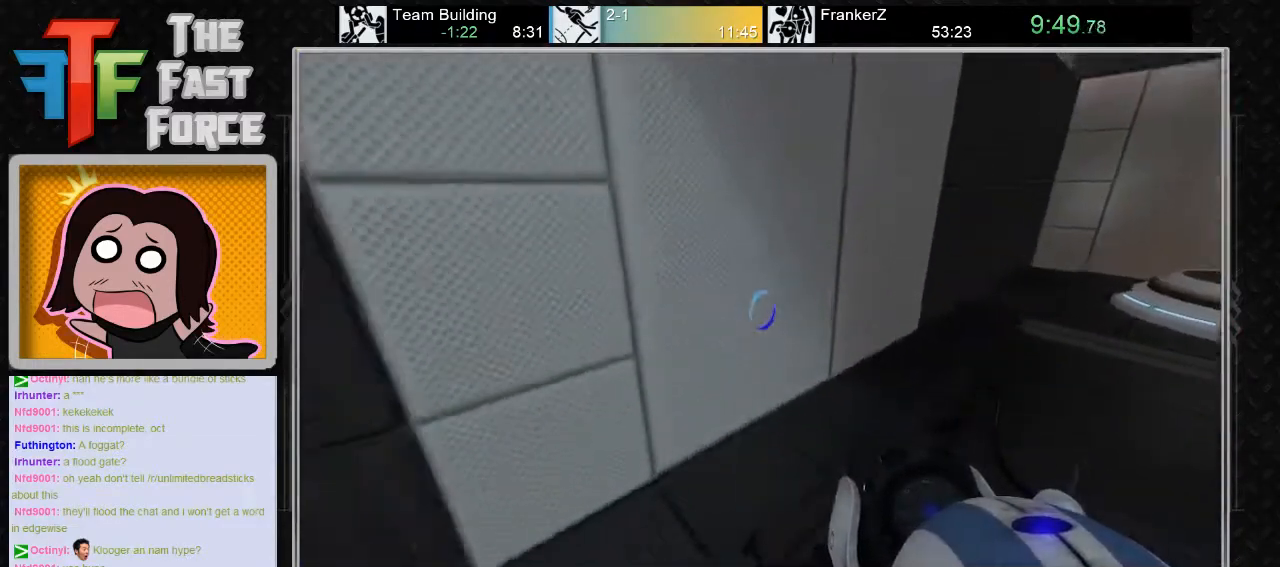
{"keys": ["w"], "mouse": [], "events": [[17, "d", "down"], [117, "d", "up"], [117, "mouse_right", "down"], [200, "mouse_right", "up"], [300, "w", "down"]]}
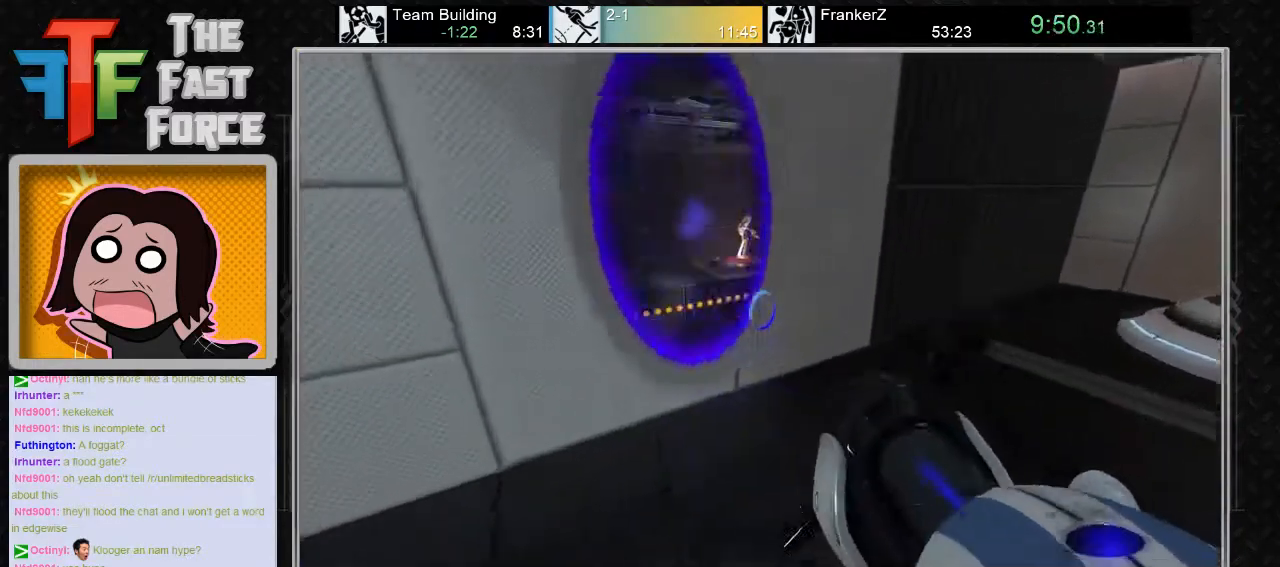
{"keys": ["a", "w"], "mouse": [], "events": [[83, "a", "down"], [167, "a", "up"], [417, "a", "down"]]}
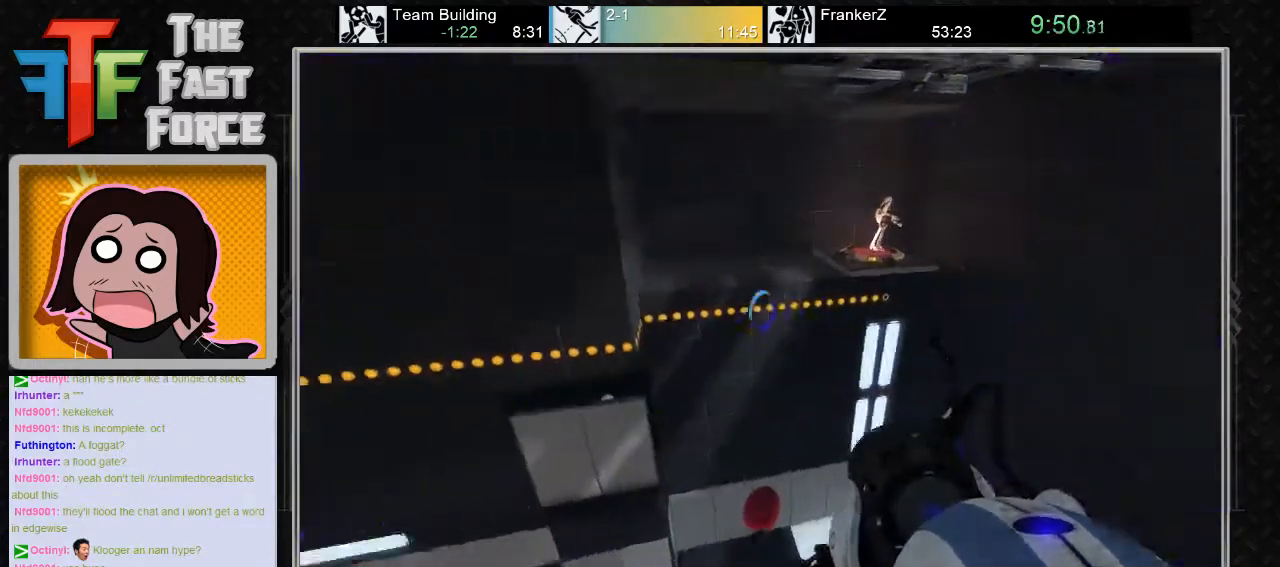
{"keys": ["a"], "mouse": [], "events": [[33, "mouse_wheel_down", "down"], [67, "w", "up"], [200, "mouse_wheel_down", "up"]]}
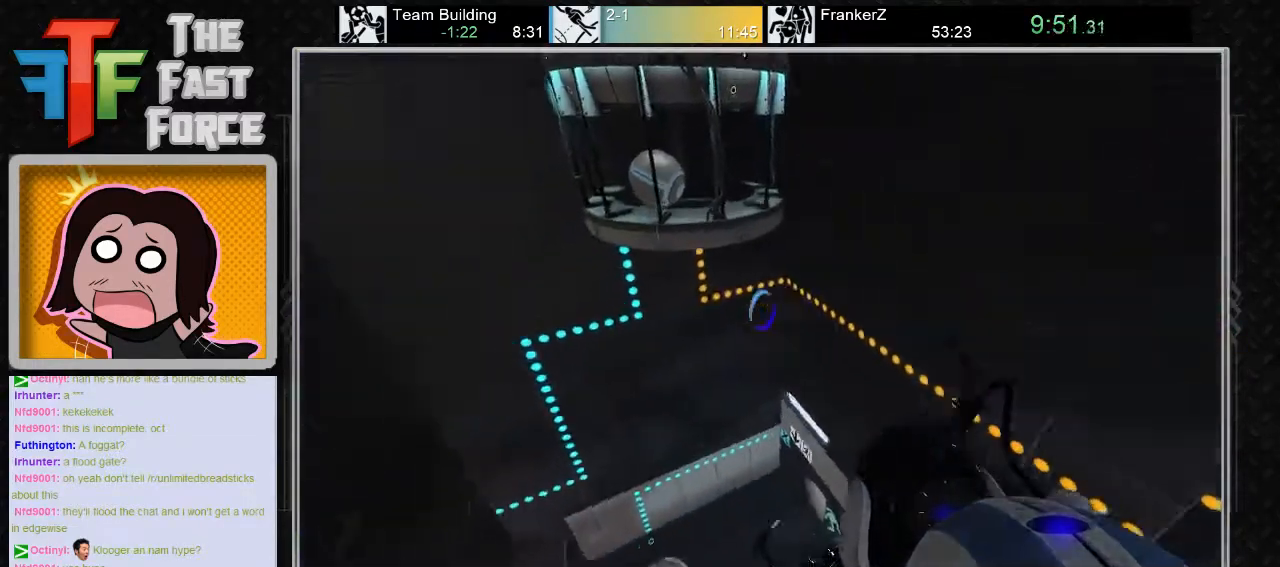
{"keys": ["a"], "mouse": [], "events": []}
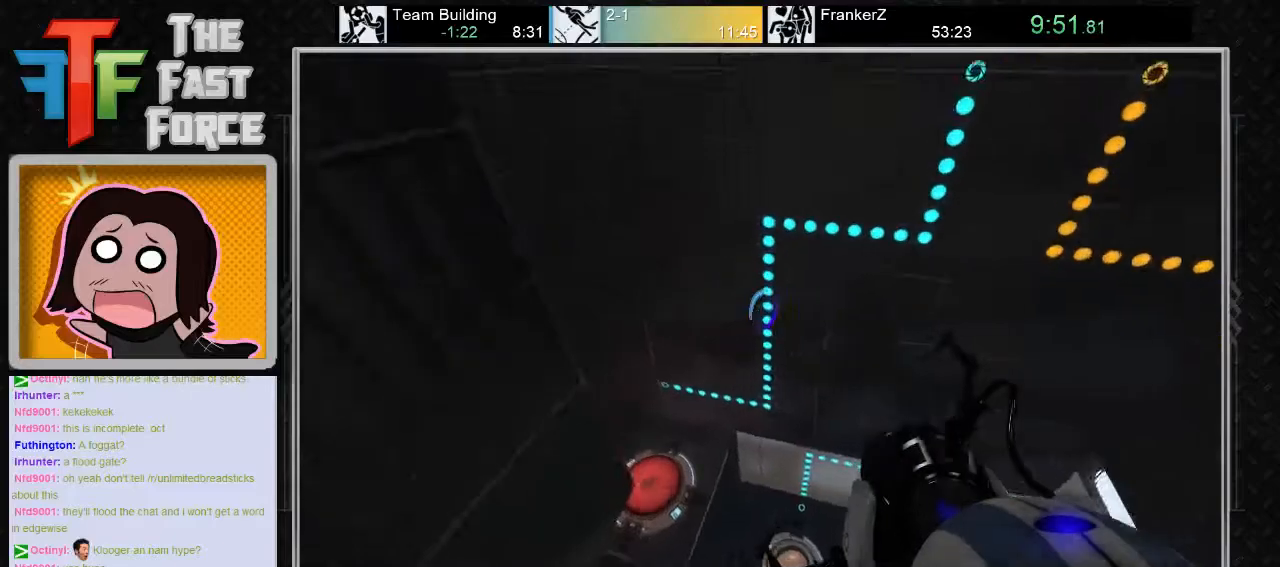
{"keys": ["a"], "mouse": [], "events": []}
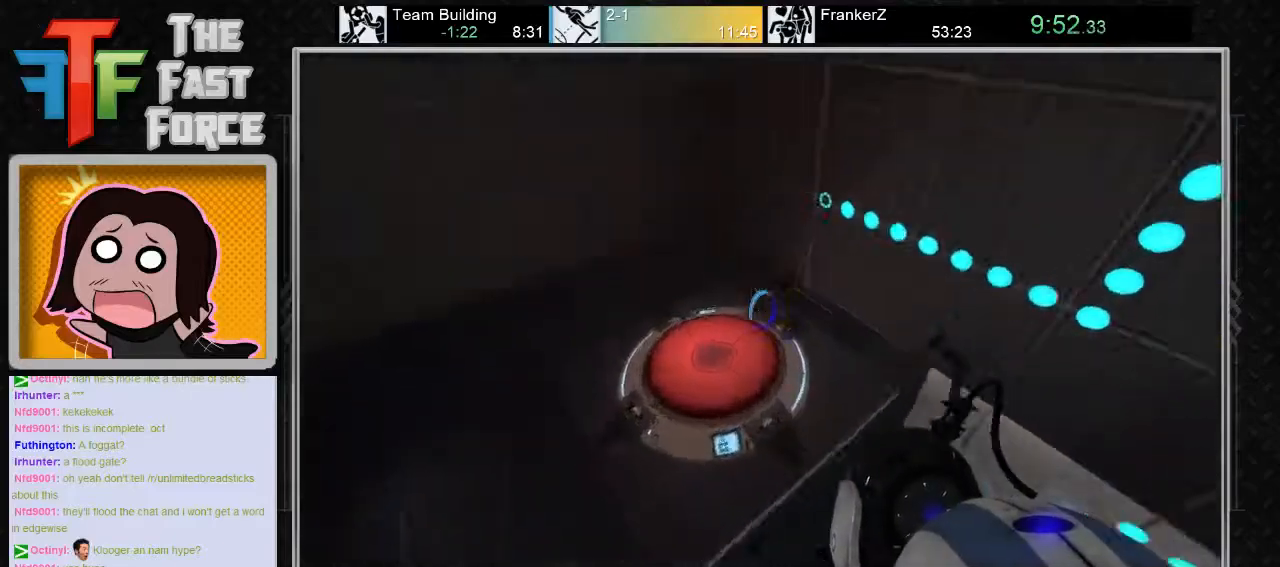
{"keys": [], "mouse": [], "events": [[83, "w", "down"], [233, "a", "up"], [400, "w", "up"]]}
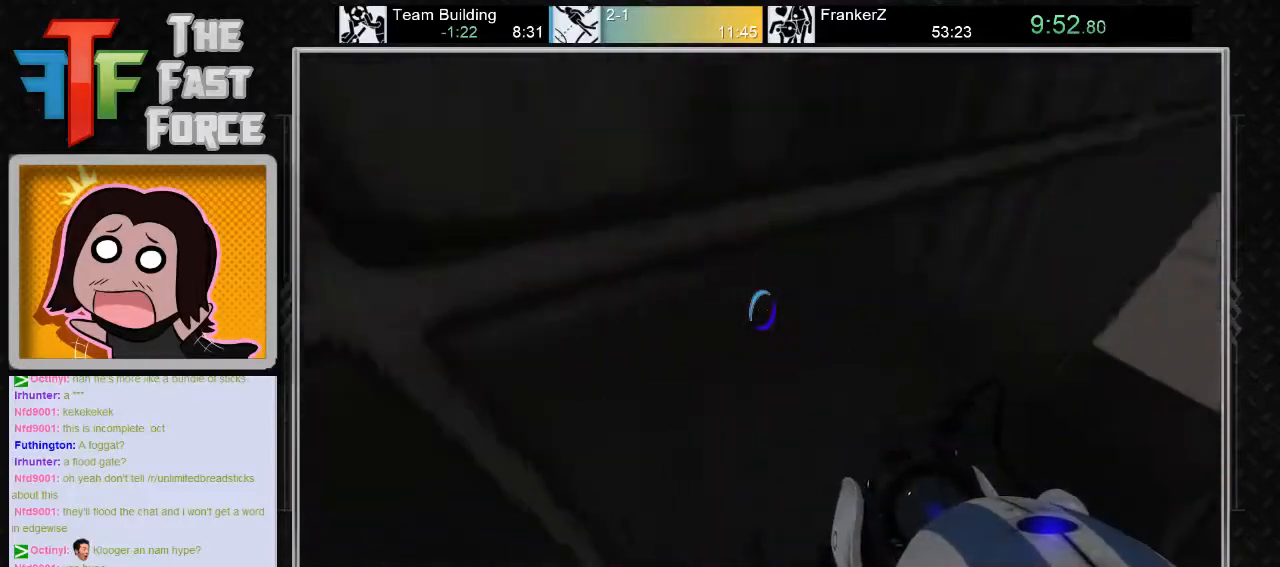
{"keys": ["w"], "mouse": [], "events": [[67, "a", "down"], [367, "w", "down"], [433, "a", "up"]]}
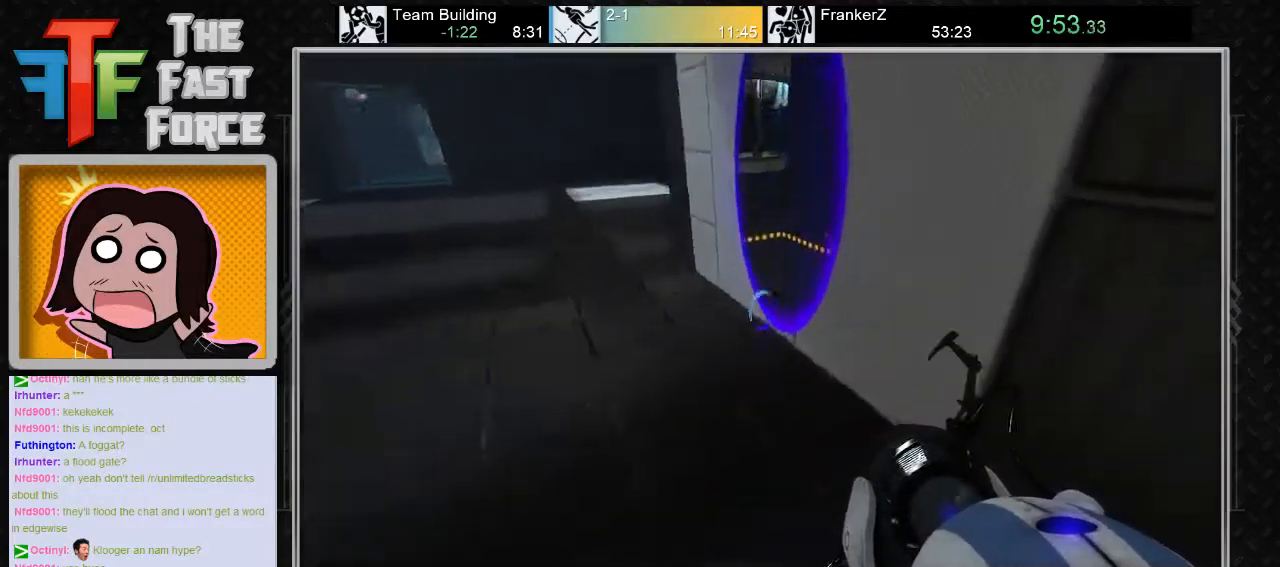
{"keys": ["d", "w"], "mouse": [], "events": [[317, "a", "down"], [350, "a", "up"], [450, "d", "down"]]}
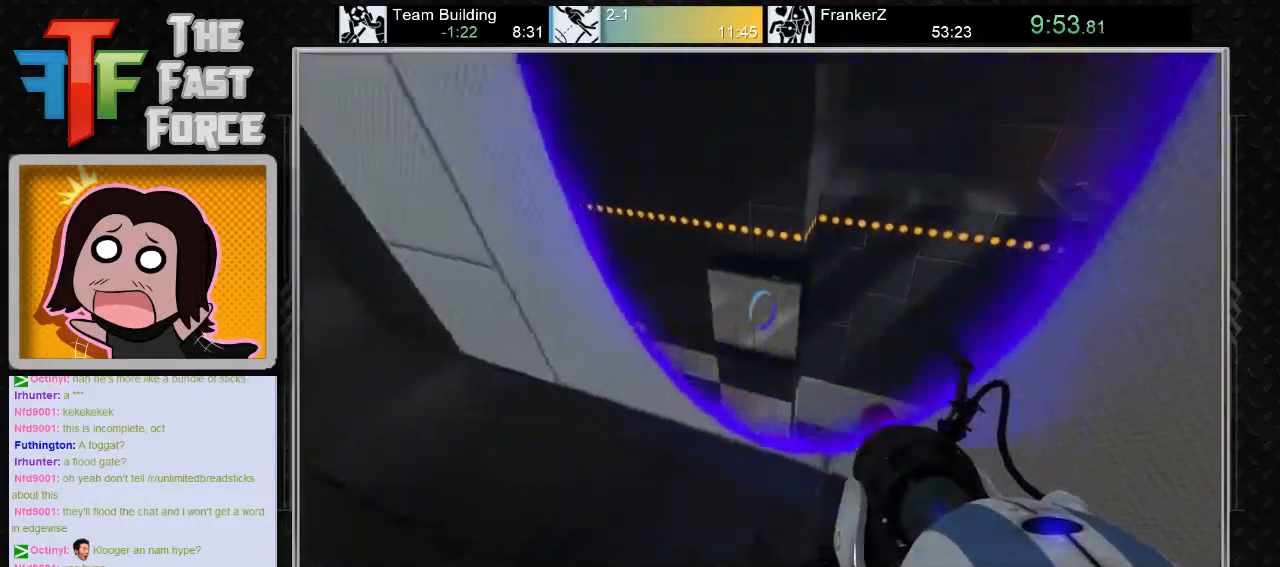
{"keys": ["a"], "mouse": [], "events": [[83, "d", "up"], [167, "a", "down"], [233, "mouse_wheel_down", "down"], [233, "w", "up"], [350, "mouse_wheel_down", "up"]]}
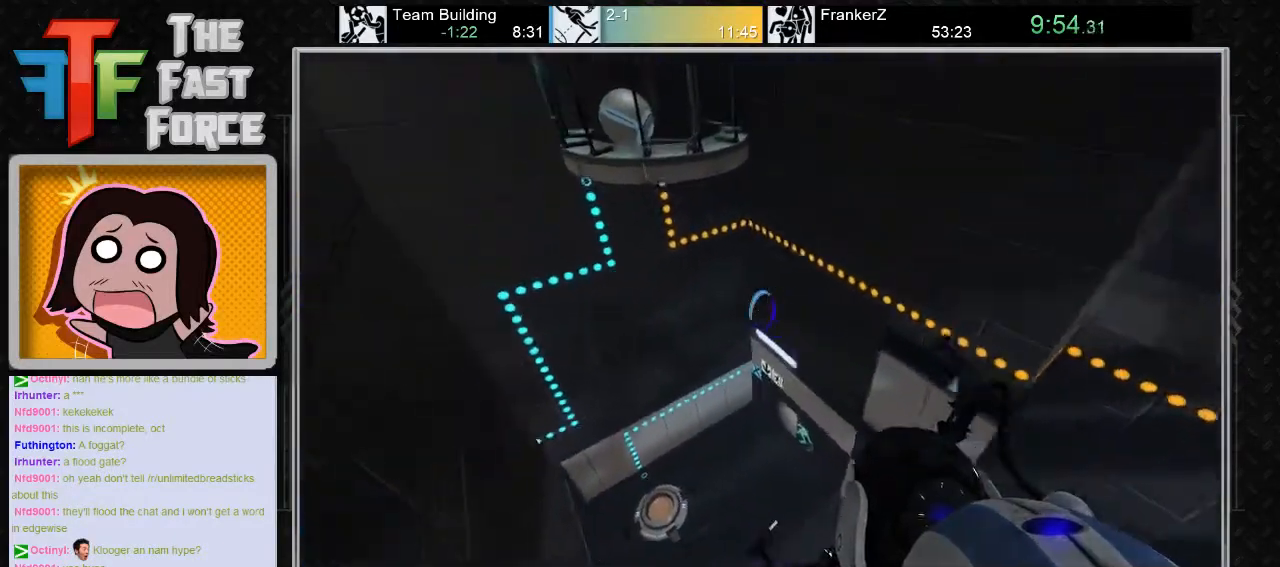
{"keys": ["a"], "mouse": [], "events": []}
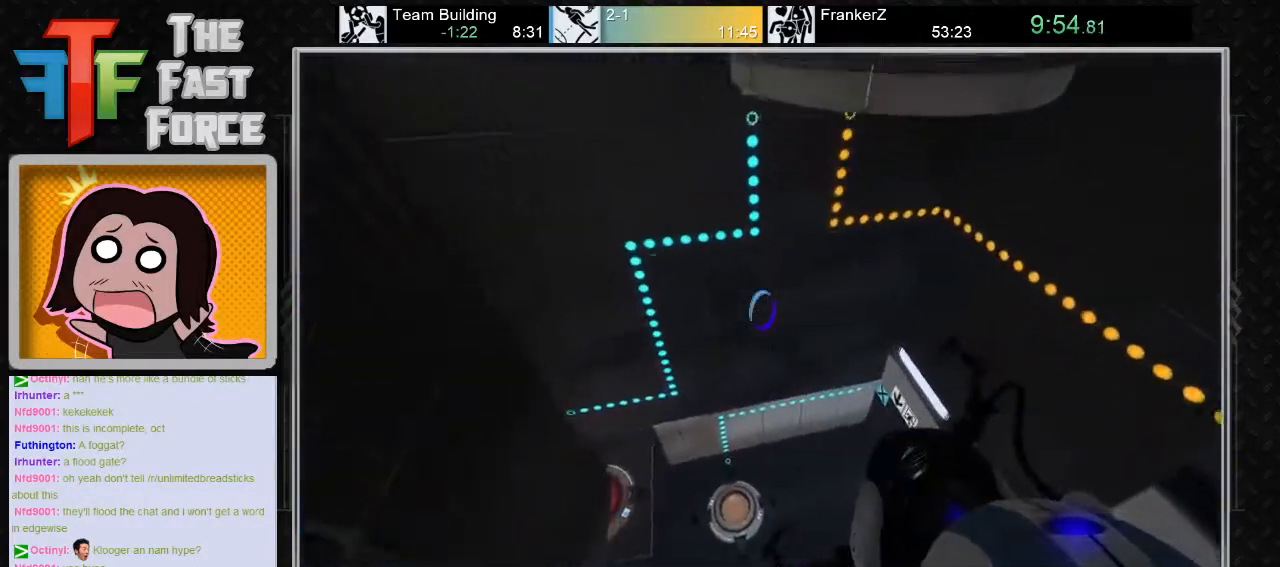
{"keys": ["a"], "mouse": [], "events": []}
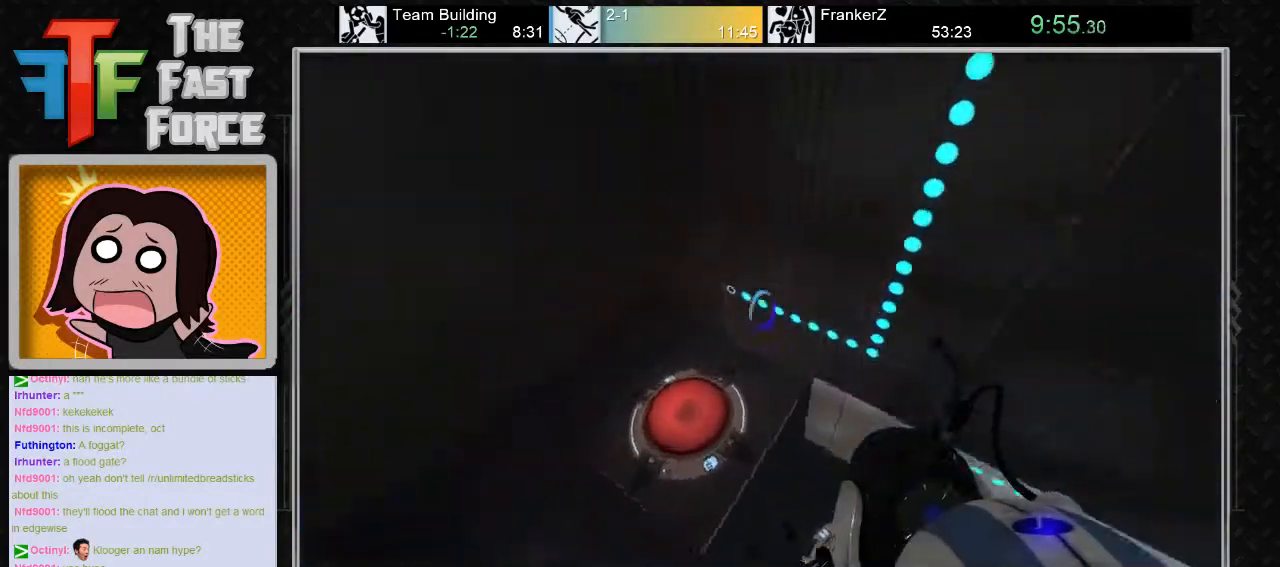
{"keys": ["d", "w"], "mouse": [], "events": [[367, "a", "up"], [417, "d", "down"], [417, "w", "down"]]}
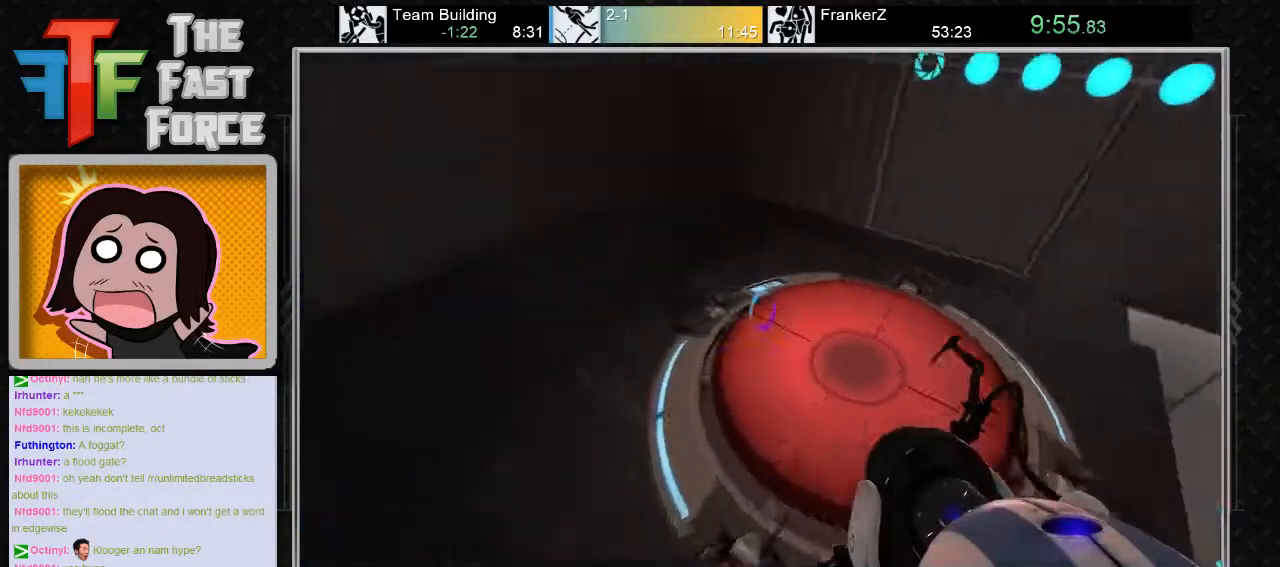
{"keys": [], "mouse": [], "events": [[117, "d", "up"], [200, "w", "up"], [250, "a", "down"], [317, "a", "up"]]}
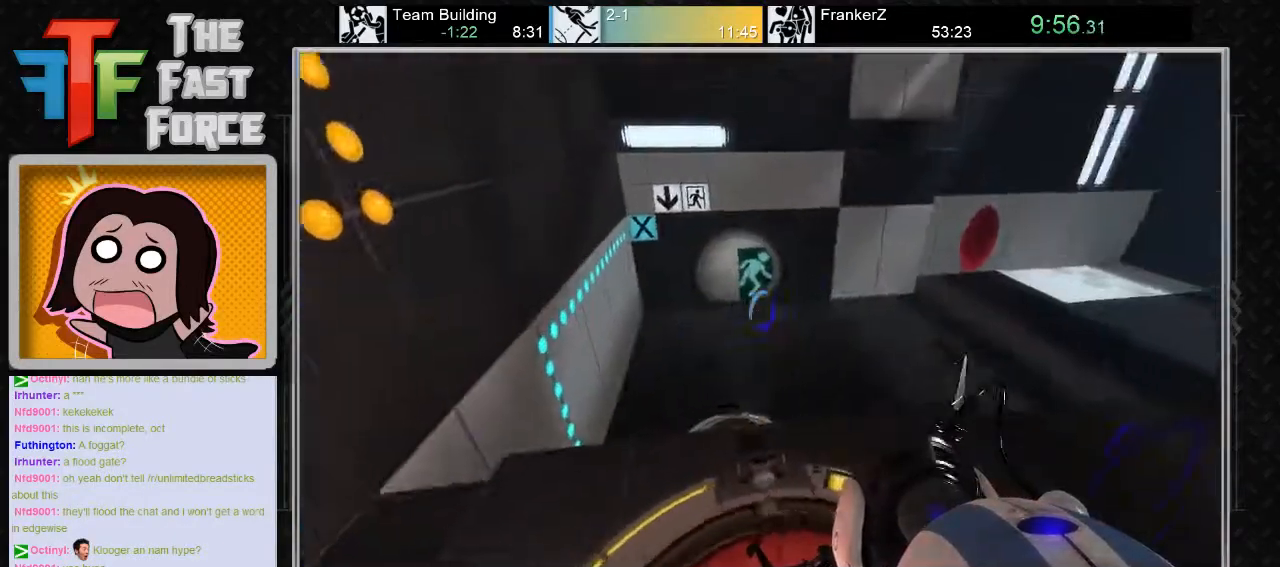
{"keys": ["w"], "mouse": [], "events": [[500, "w", "down"]]}
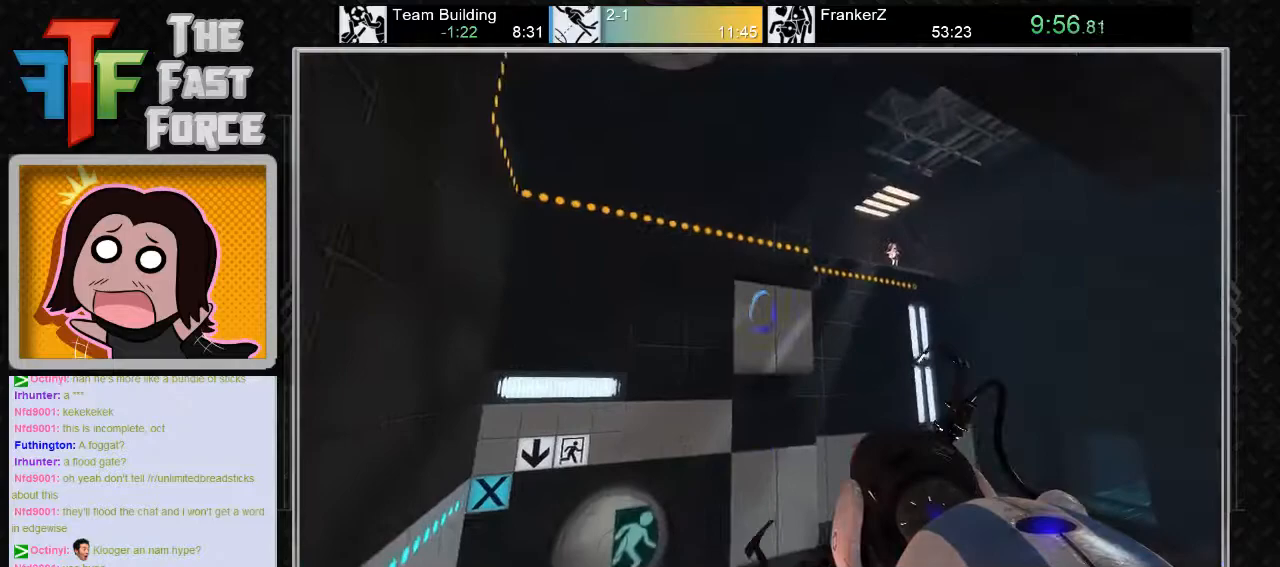
{"keys": [], "mouse": [], "events": [[217, "mouse_wheel_down", "down"], [283, "a", "down"], [383, "mouse_wheel_down", "up"], [483, "a", "up"], [483, "w", "up"]]}
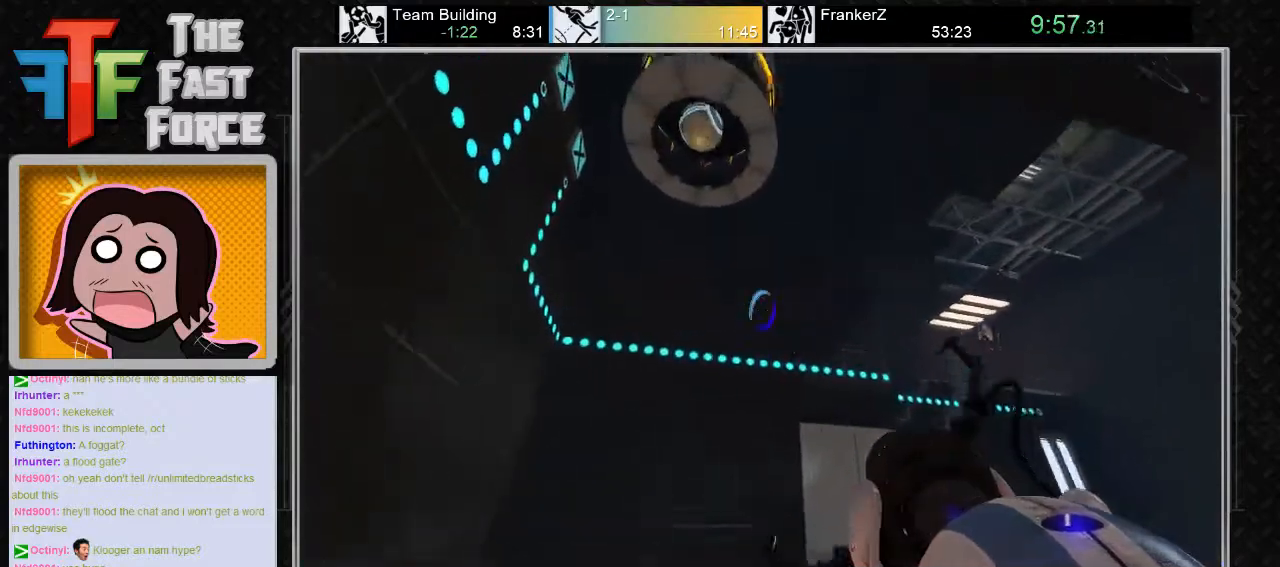
{"keys": [], "mouse": [], "events": []}
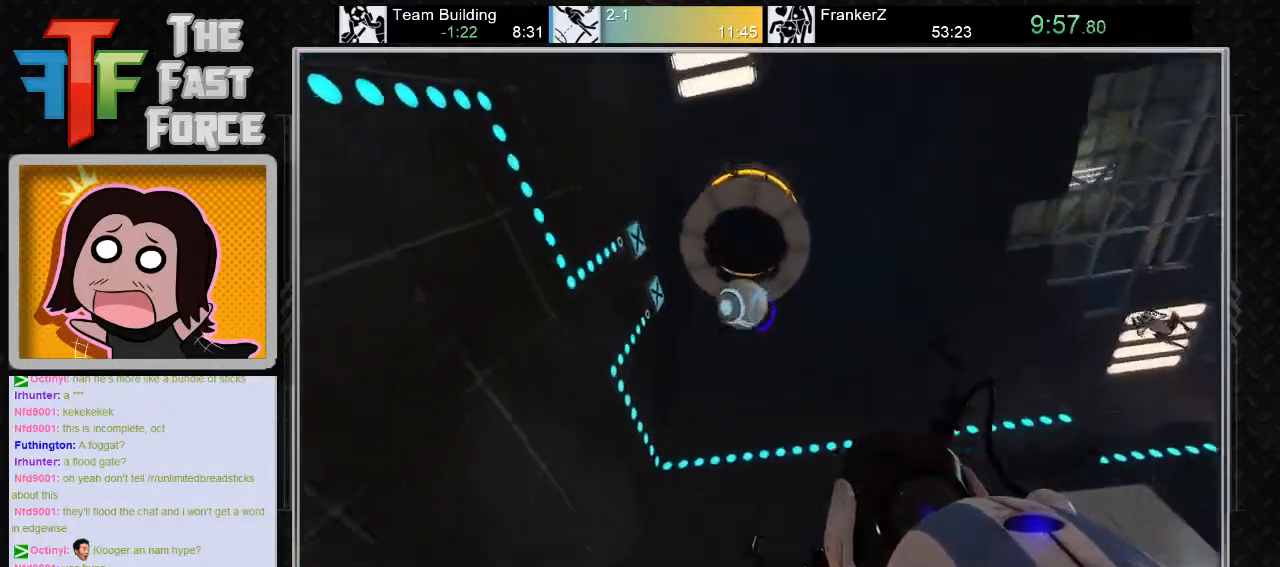
{"keys": [], "mouse": [], "events": [[400, "e", "down"], [500, "e", "up"]]}
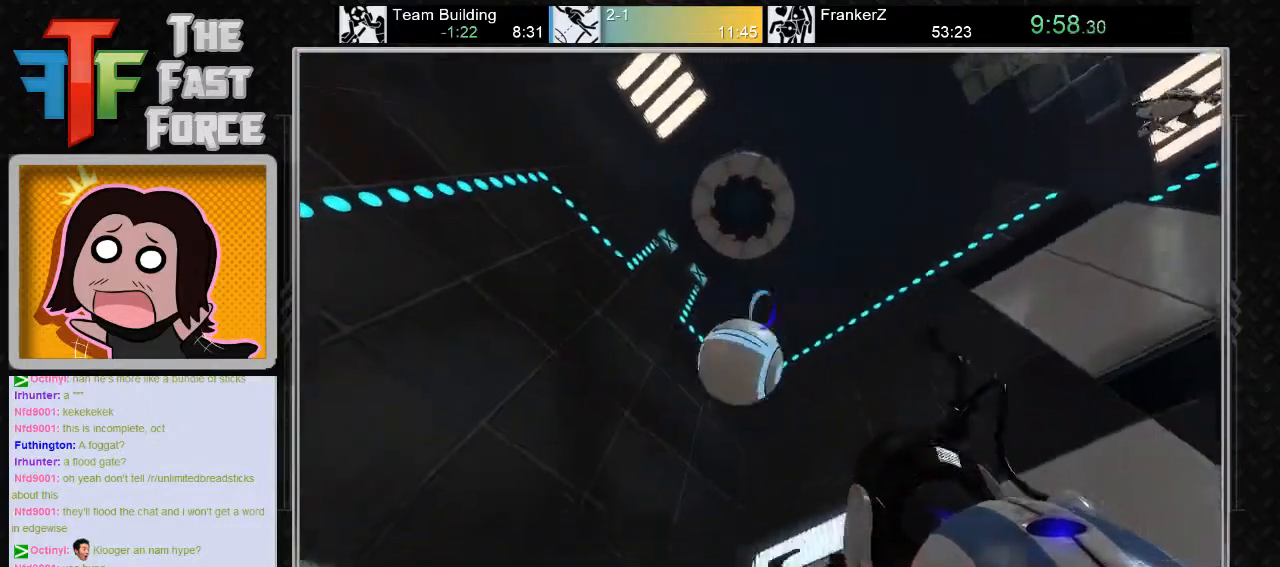
{"keys": ["a"], "mouse": [], "events": [[433, "a", "down"]]}
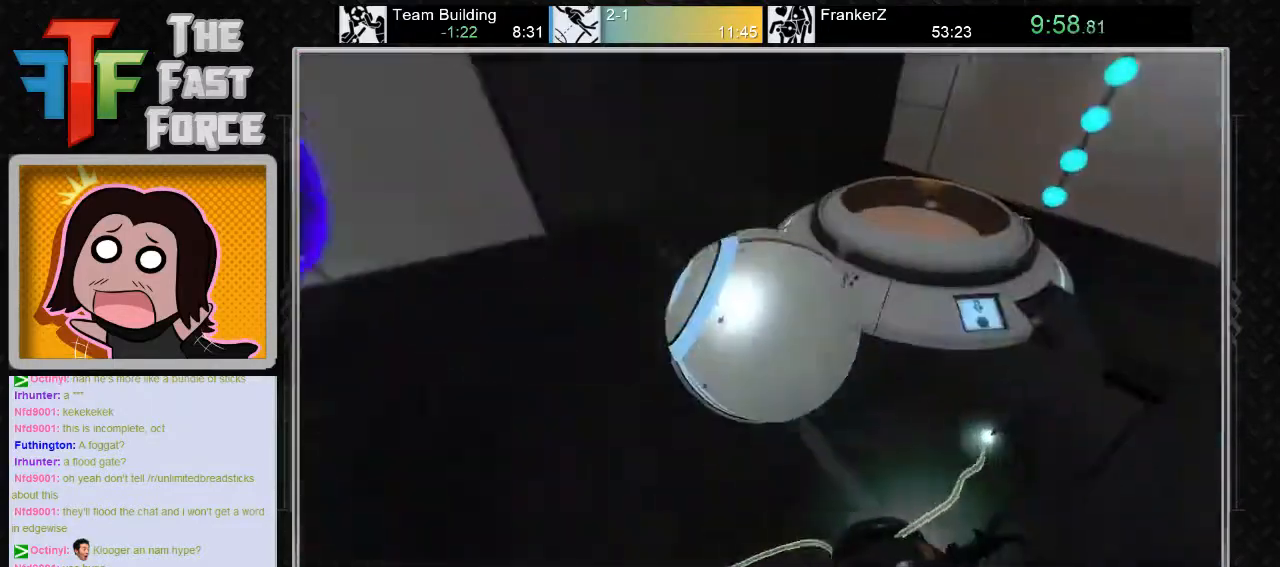
{"keys": [], "mouse": [], "events": [[33, "w", "down"], [67, "a", "up"], [283, "w", "up"]]}
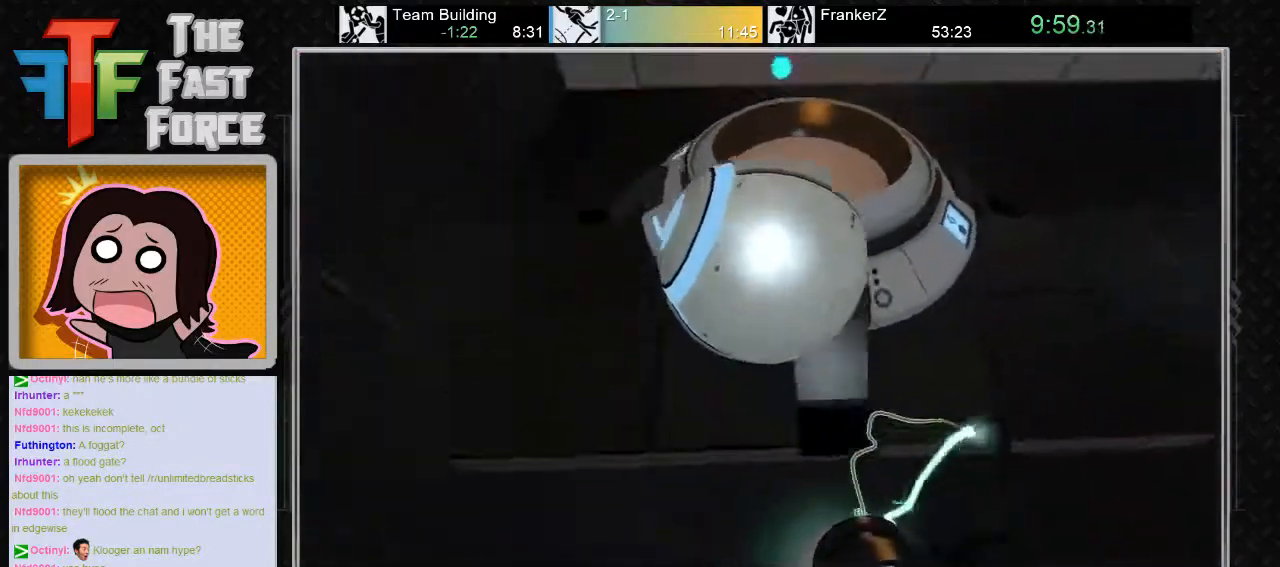
{"keys": [], "mouse": [], "events": []}
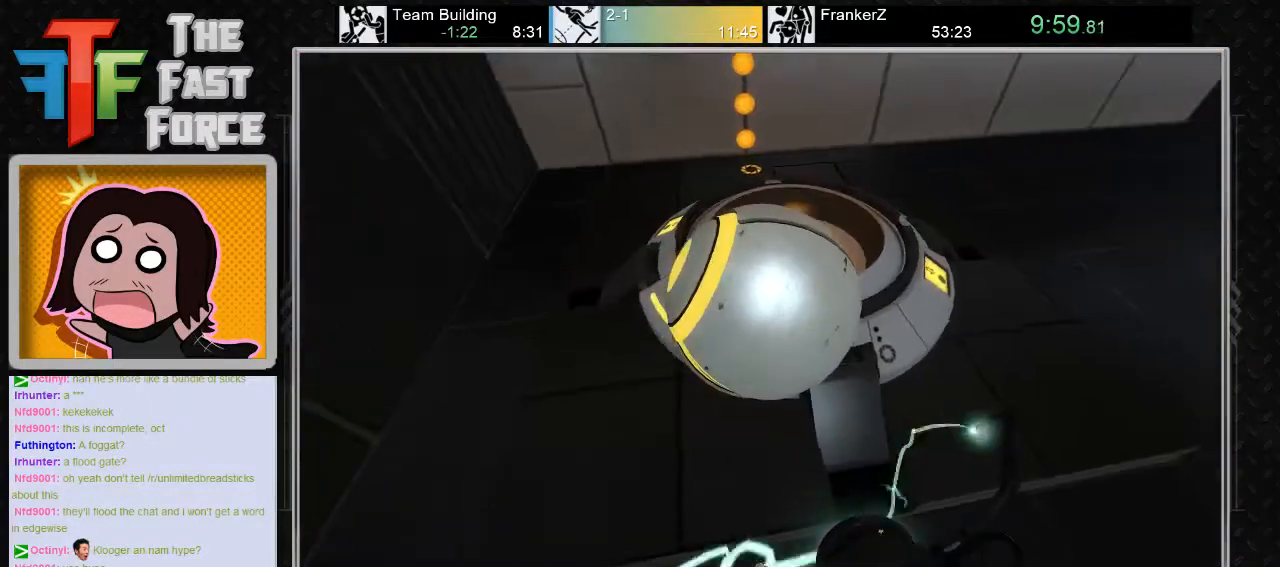
{"keys": [], "mouse": [], "events": []}